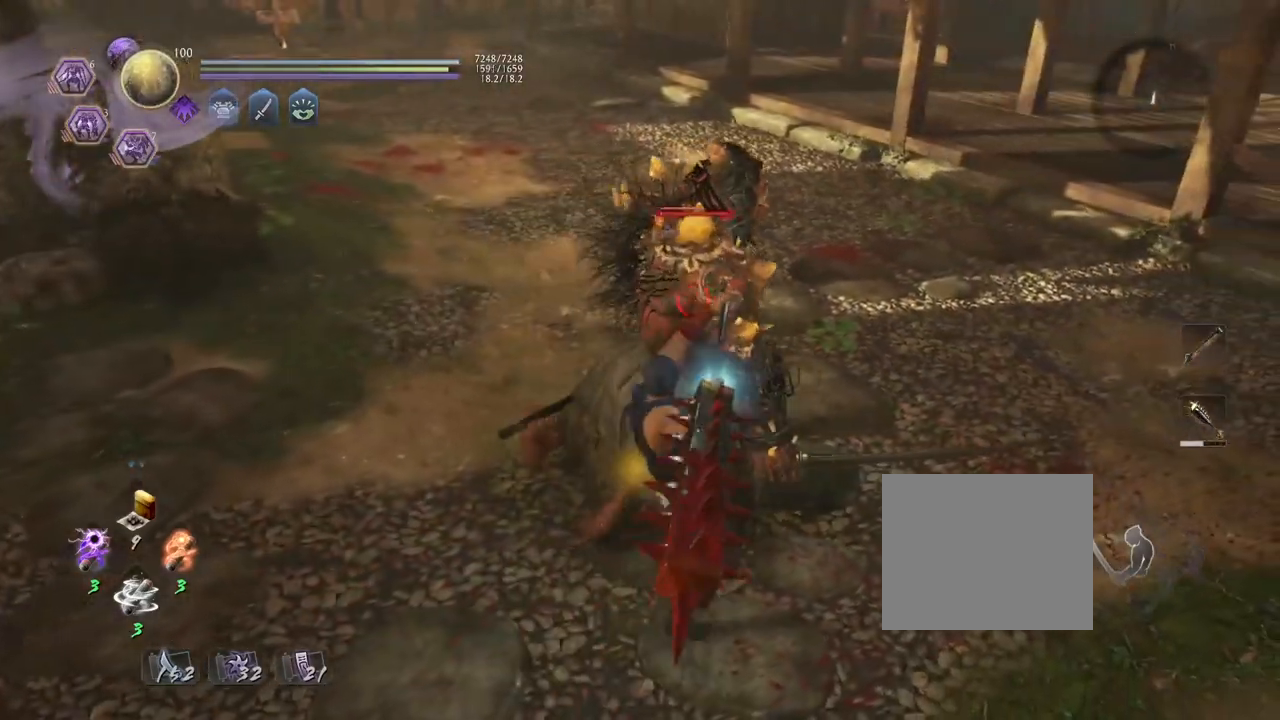
Gameplay with a controller (PlayStation layout); each line is a JSON object with the inputs held at the frame after it. "events" lists button and stick changes between this image and that frame as [ms after this image, input, new state], when the widget could be followed in between.
{"buttons": ["TRIANGLE"], "left_stick": "center", "right_stick": "center", "events": []}
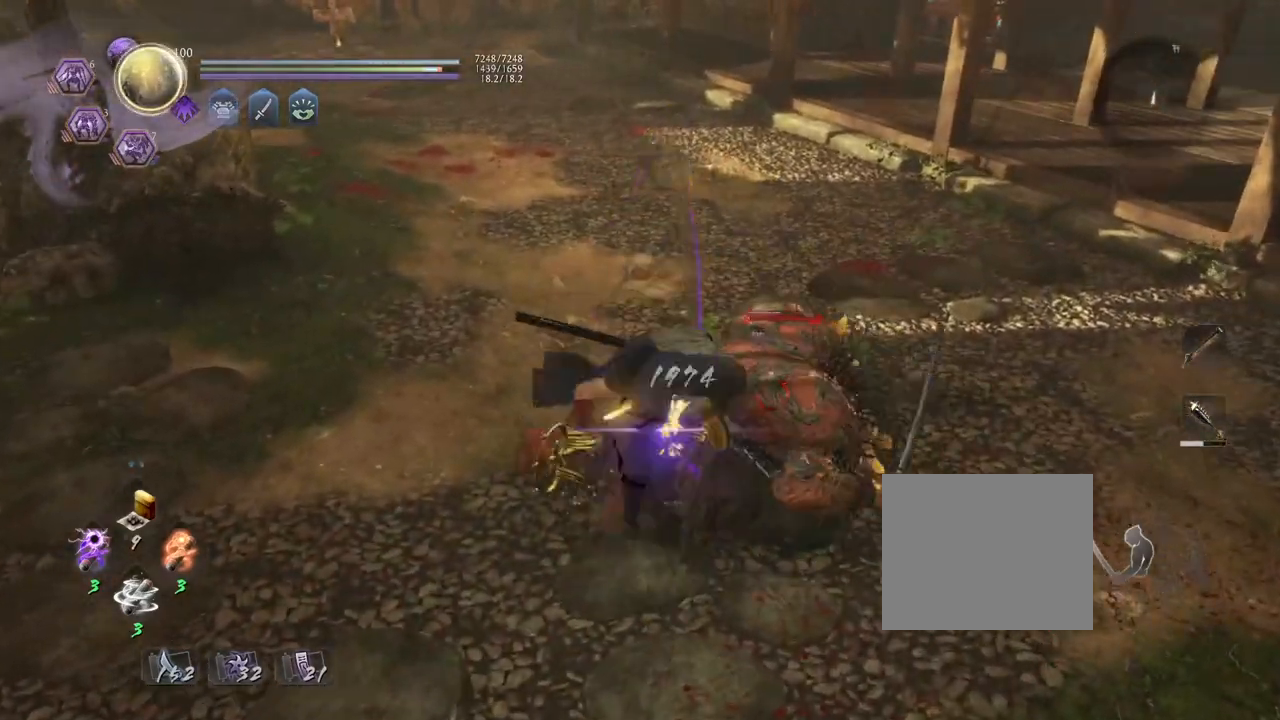
{"buttons": ["TRIANGLE"], "left_stick": "center", "right_stick": "center", "events": []}
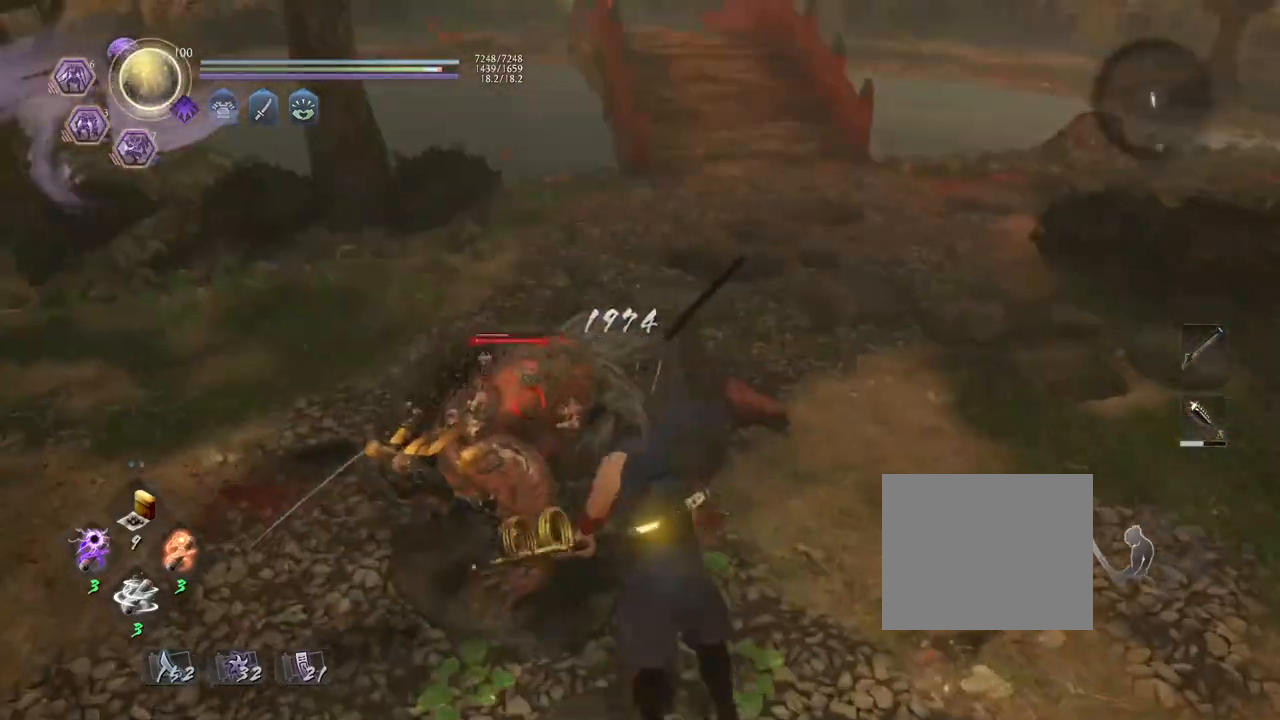
{"buttons": ["TRIANGLE"], "left_stick": "center", "right_stick": "center", "events": []}
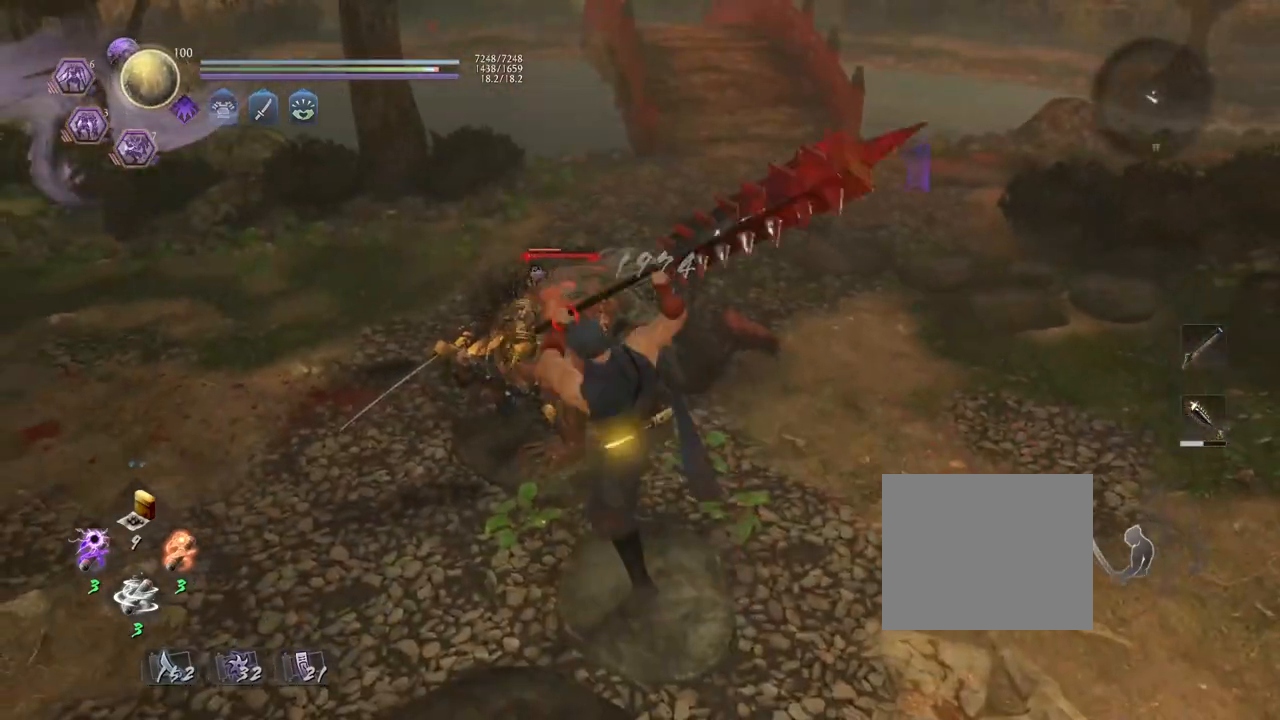
{"buttons": [], "left_stick": "center", "right_stick": "center", "events": [[433, "TRIANGLE", "up"]]}
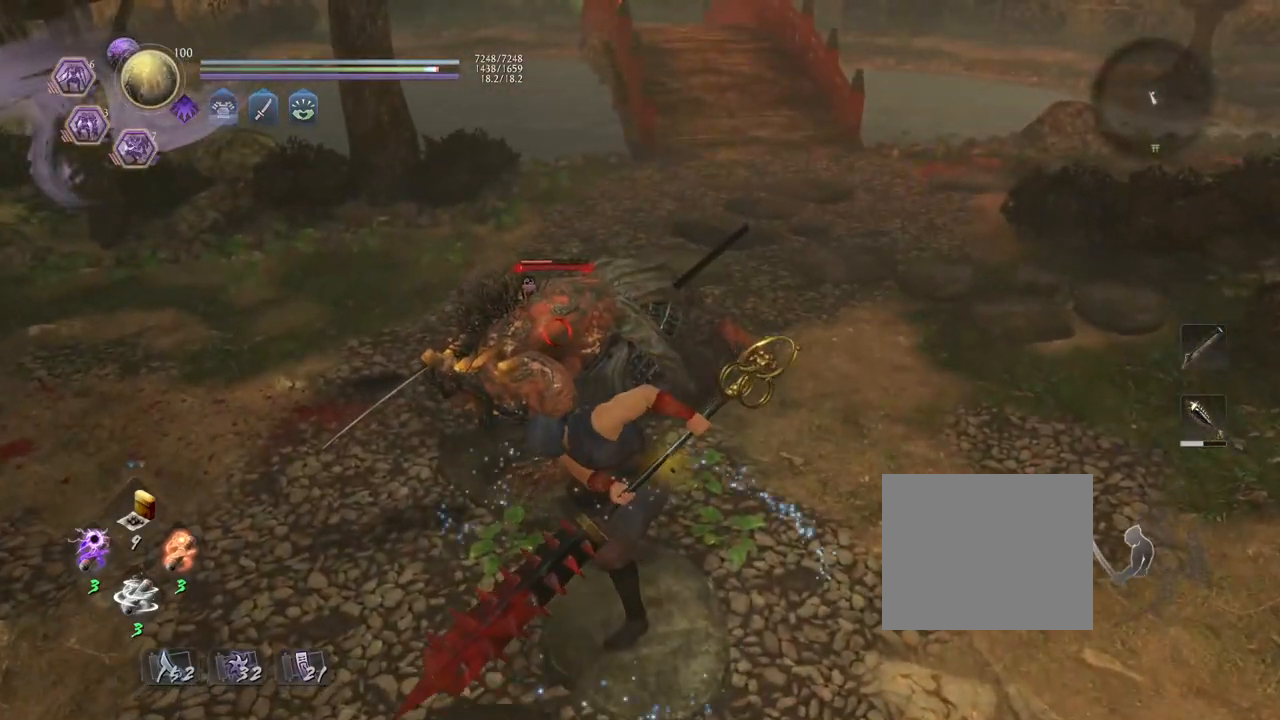
{"buttons": [], "left_stick": "center", "right_stick": "center", "events": [[67, "R1", "down"], [133, "SQUARE", "down"], [150, "SQUARE", "up"], [183, "CROSS", "down"], [250, "R1", "up"], [283, "CROSS", "up"], [417, "TRIANGLE", "down"], [500, "TRIANGLE", "up"]]}
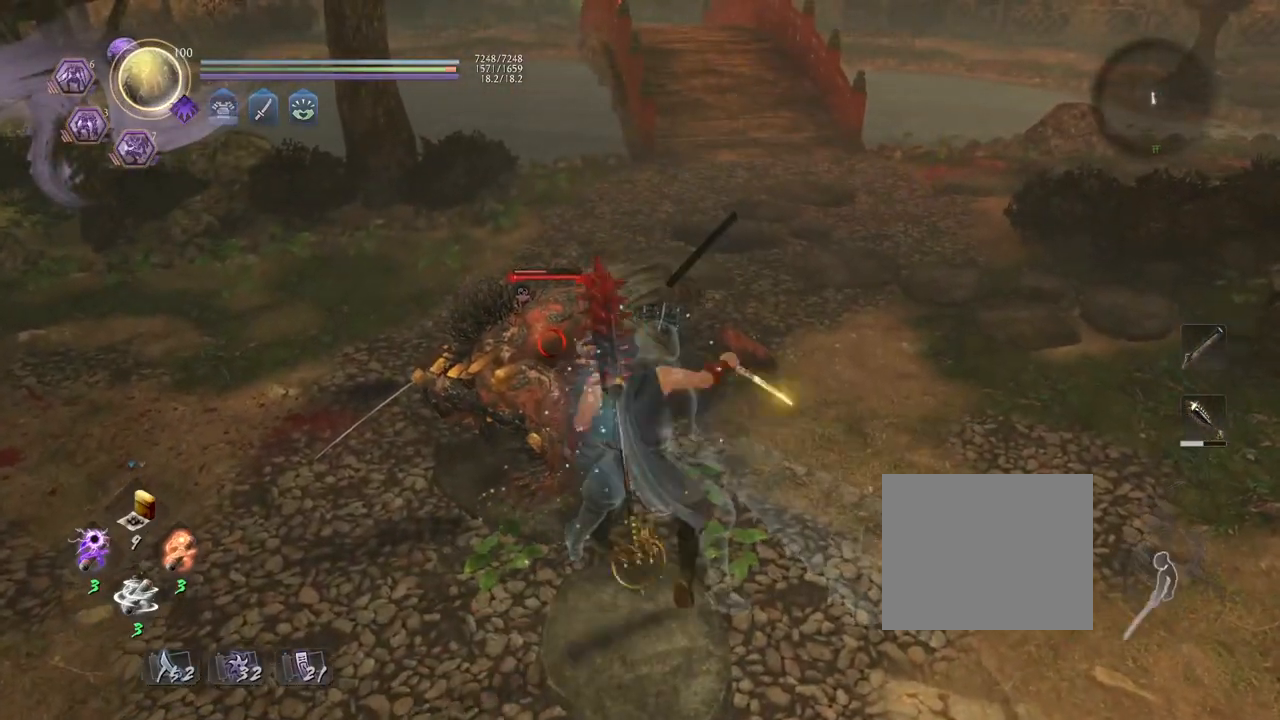
{"buttons": [], "left_stick": "center", "right_stick": "center", "events": []}
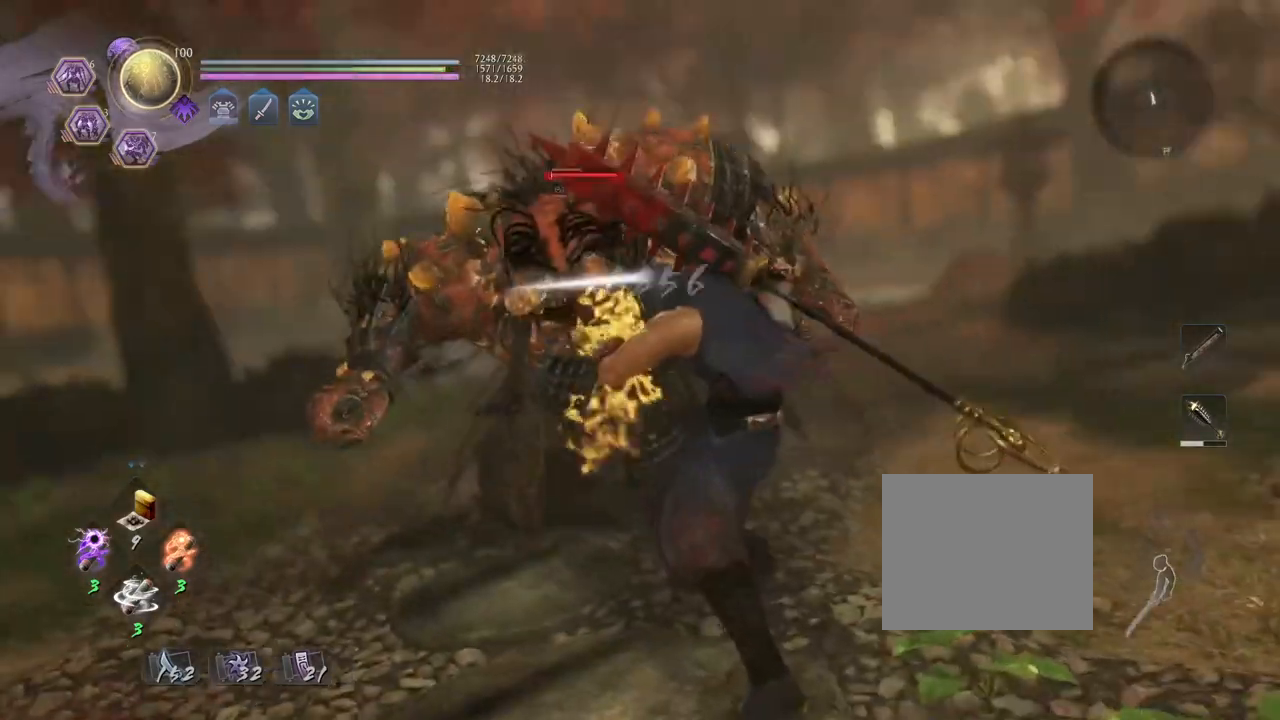
{"buttons": [], "left_stick": "center", "right_stick": "center", "events": []}
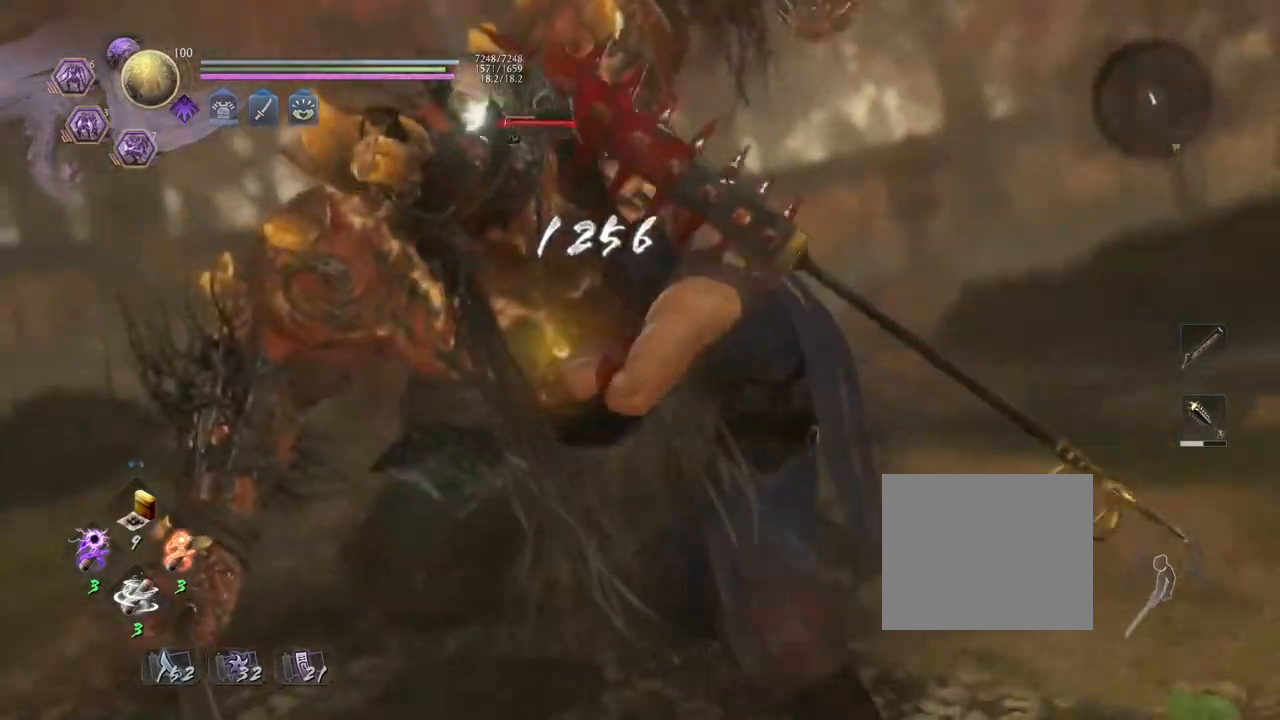
{"buttons": [], "left_stick": "center", "right_stick": "center", "events": []}
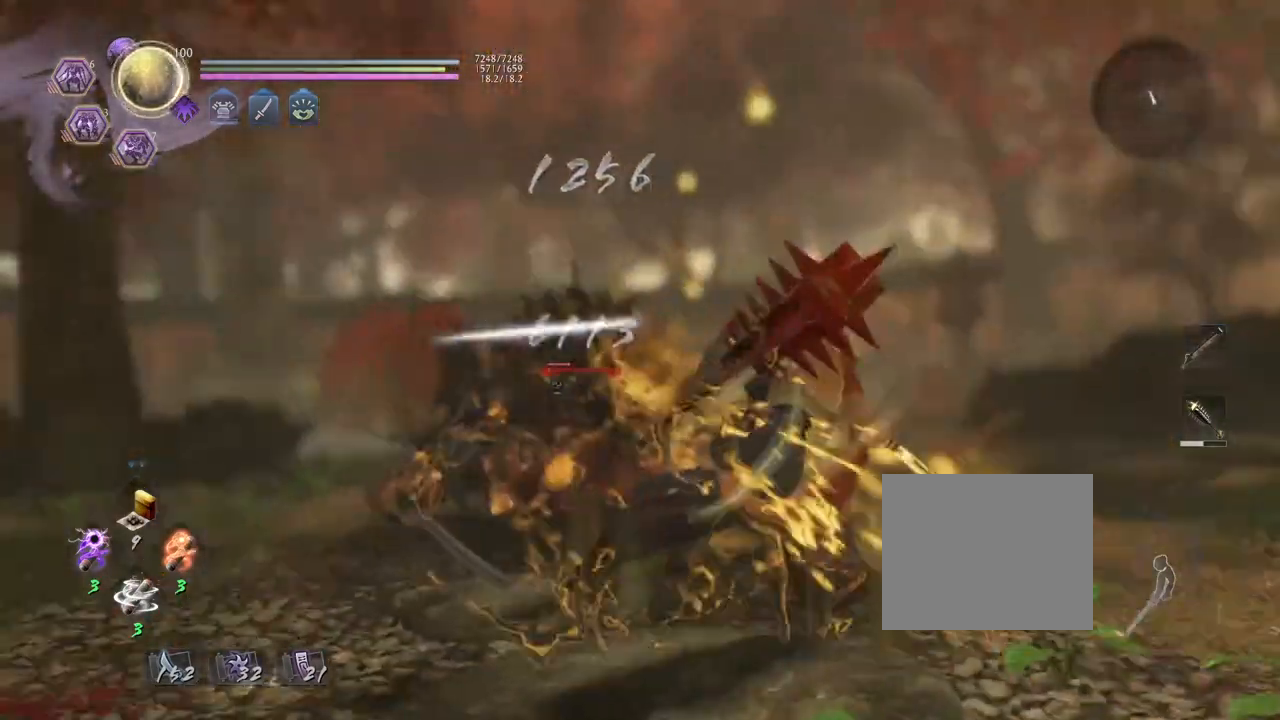
{"buttons": [], "left_stick": "center", "right_stick": "center", "events": [[400, "R3", "down"], [500, "R3", "up"]]}
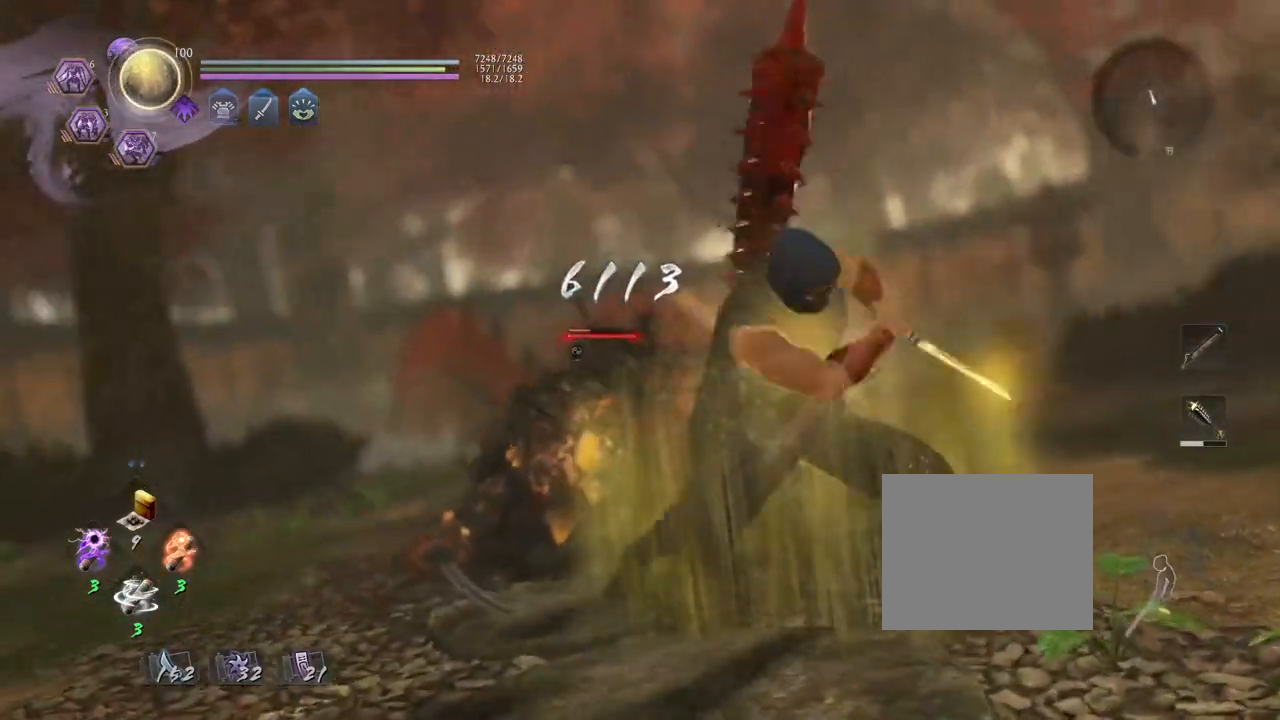
{"buttons": ["CROSS"], "left_stick": "down-right", "right_stick": "right", "events": [[67, "right_stick", "right"], [200, "left_stick", "down-right"], [333, "CROSS", "down"]]}
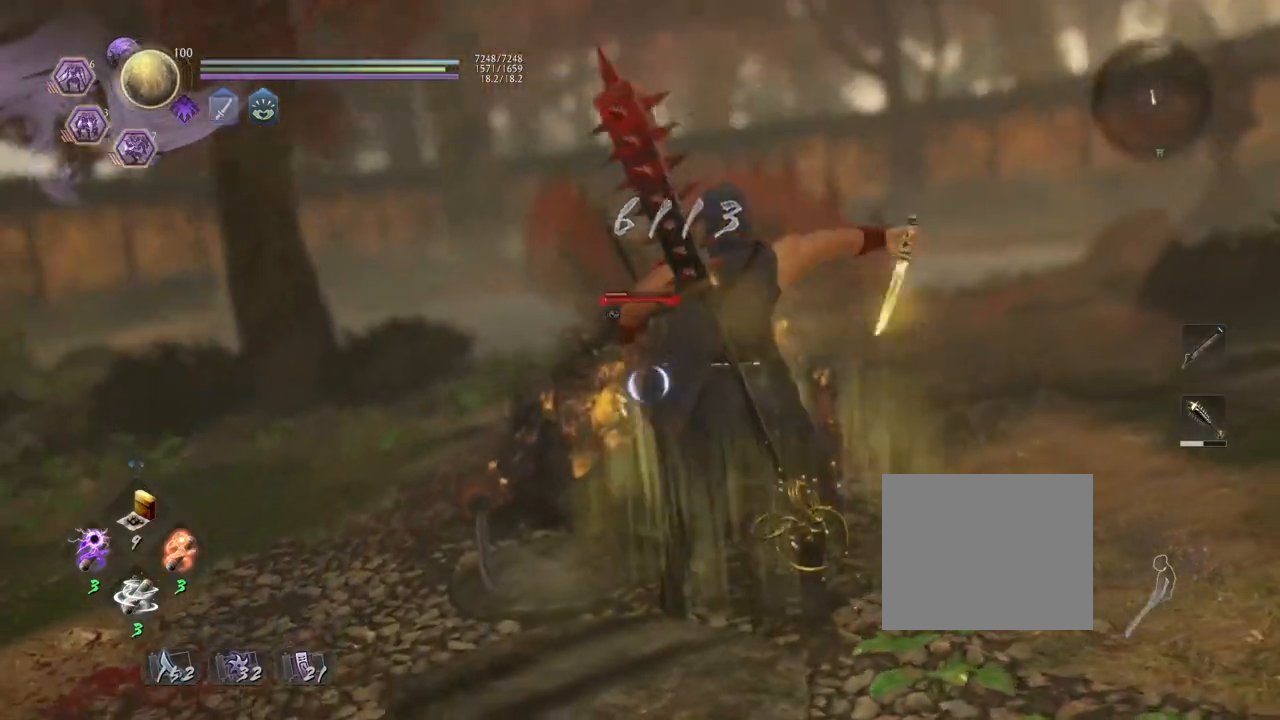
{"buttons": ["CROSS"], "left_stick": "down-right", "right_stick": "right", "events": [[217, "R3", "down"], [217, "right_stick", "center"], [283, "R3", "up"], [317, "right_stick", "right"]]}
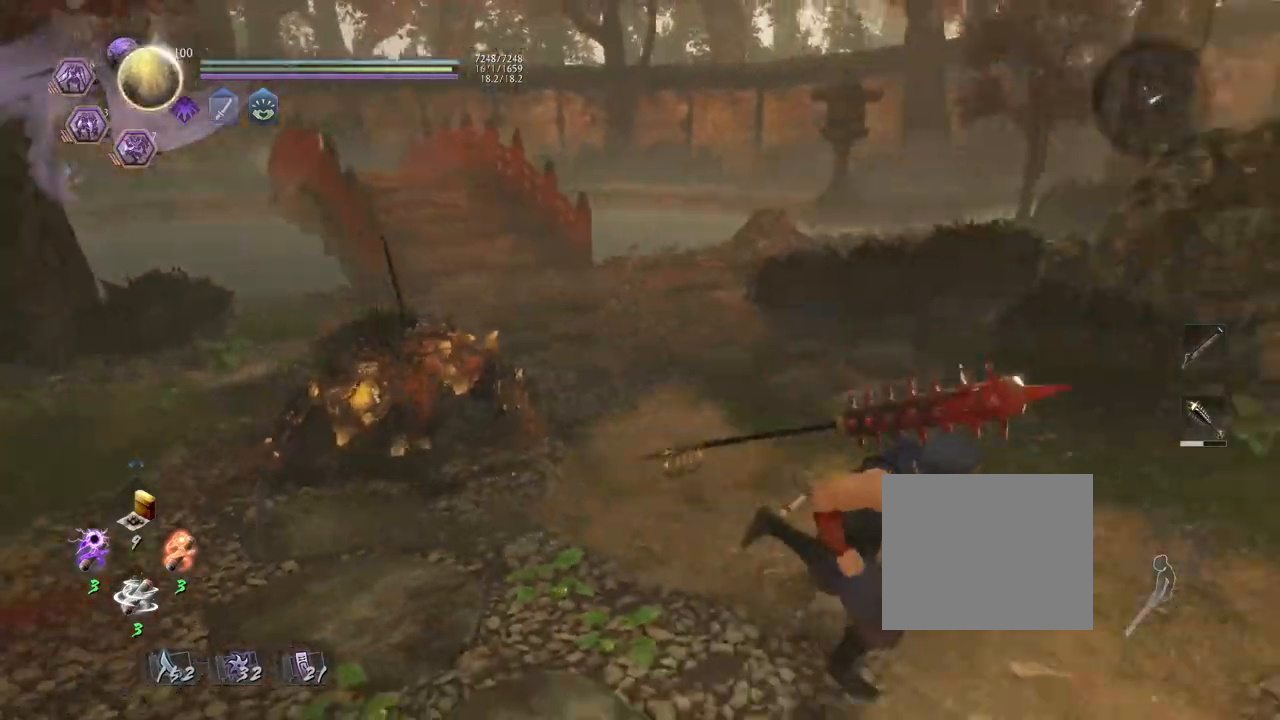
{"buttons": ["CROSS"], "left_stick": "up-right", "right_stick": "right", "events": [[183, "left_stick", "right"], [400, "left_stick", "up-right"]]}
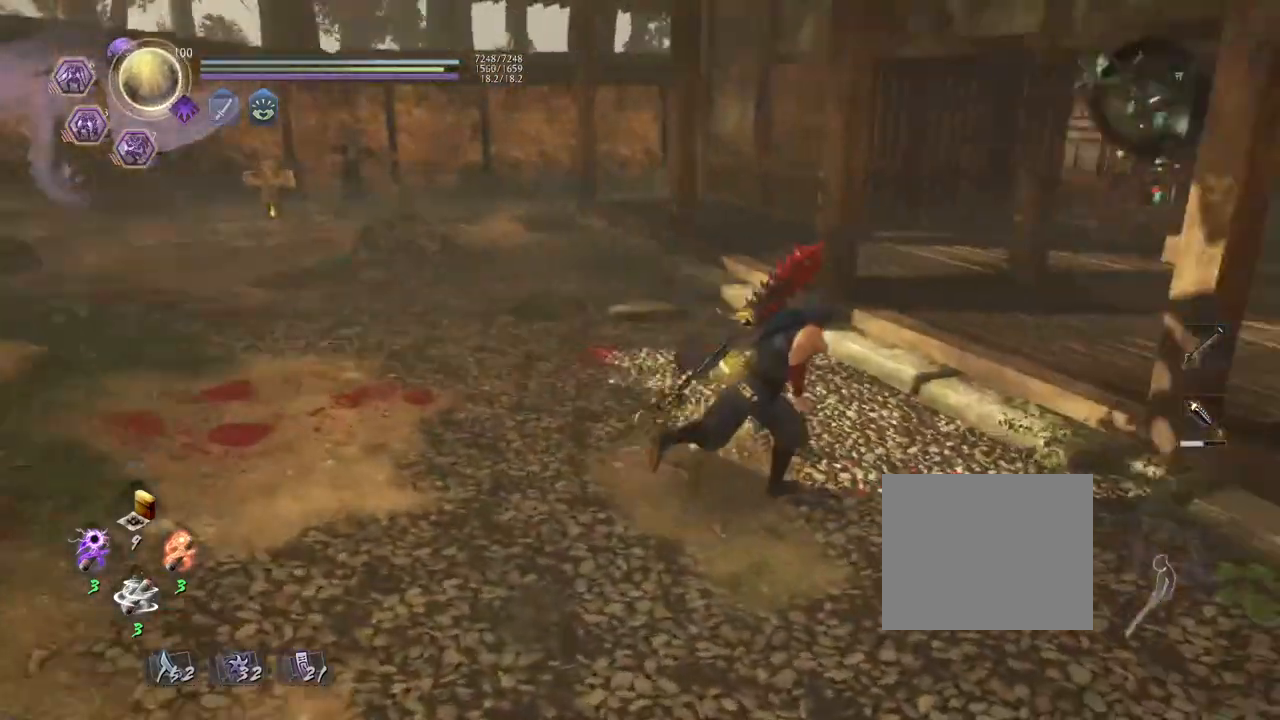
{"buttons": ["CROSS"], "left_stick": "up-right", "right_stick": "center", "events": [[467, "right_stick", "center"]]}
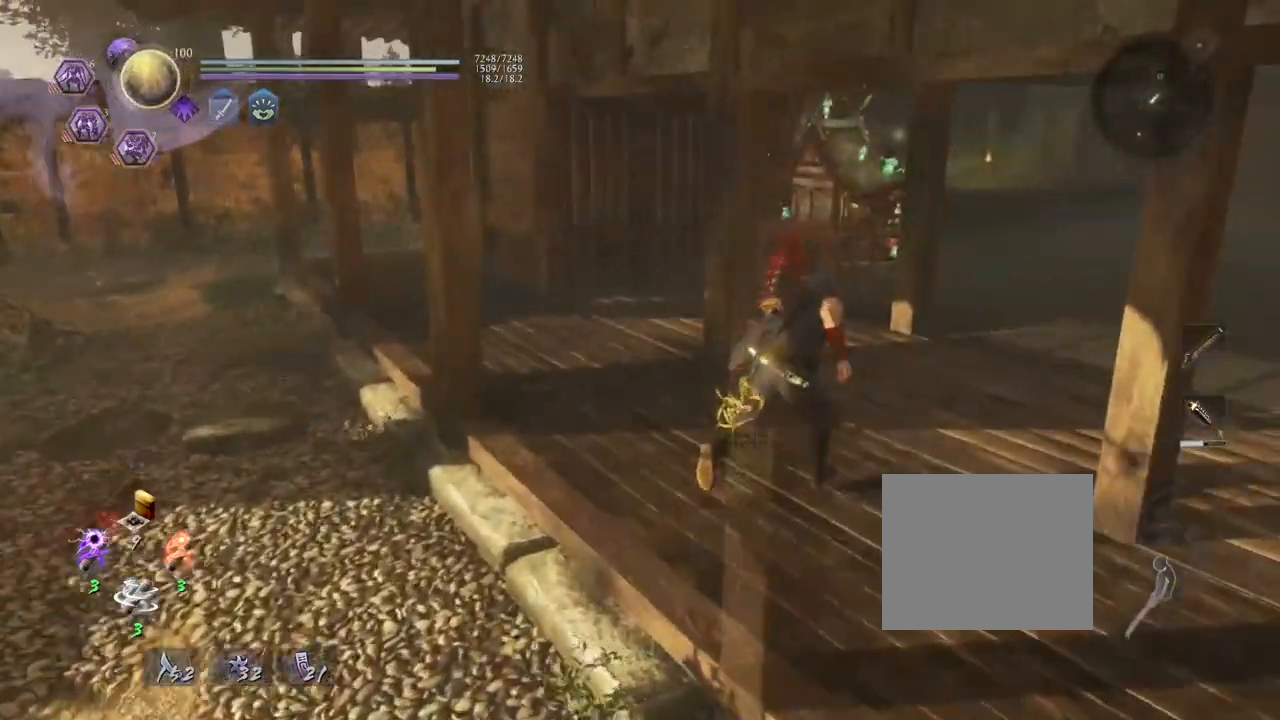
{"buttons": ["CROSS"], "left_stick": "up-right", "right_stick": "down", "events": [[17, "right_stick", "down"]]}
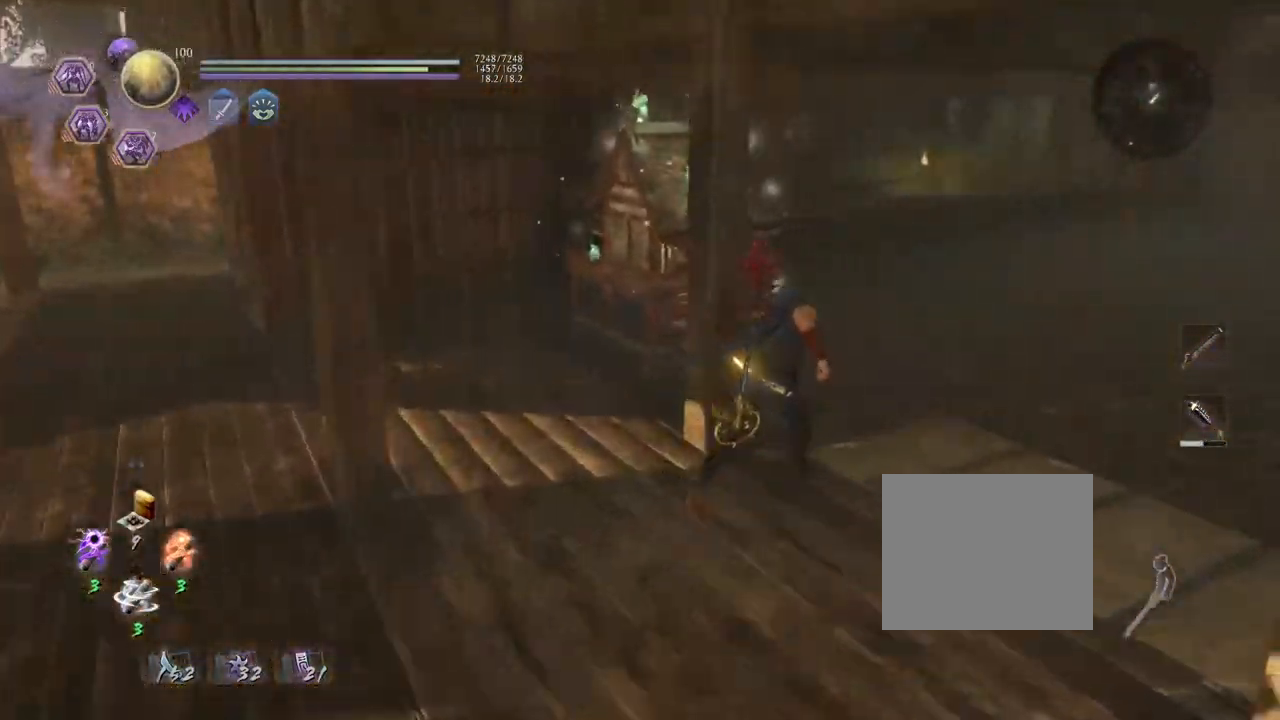
{"buttons": ["CIRCLE"], "left_stick": "center", "right_stick": "center", "events": [[83, "right_stick", "down-left"], [133, "left_stick", "up"], [233, "CROSS", "up"], [233, "left_stick", "up-left"], [350, "left_stick", "center"], [367, "CIRCLE", "down"], [417, "right_stick", "center"]]}
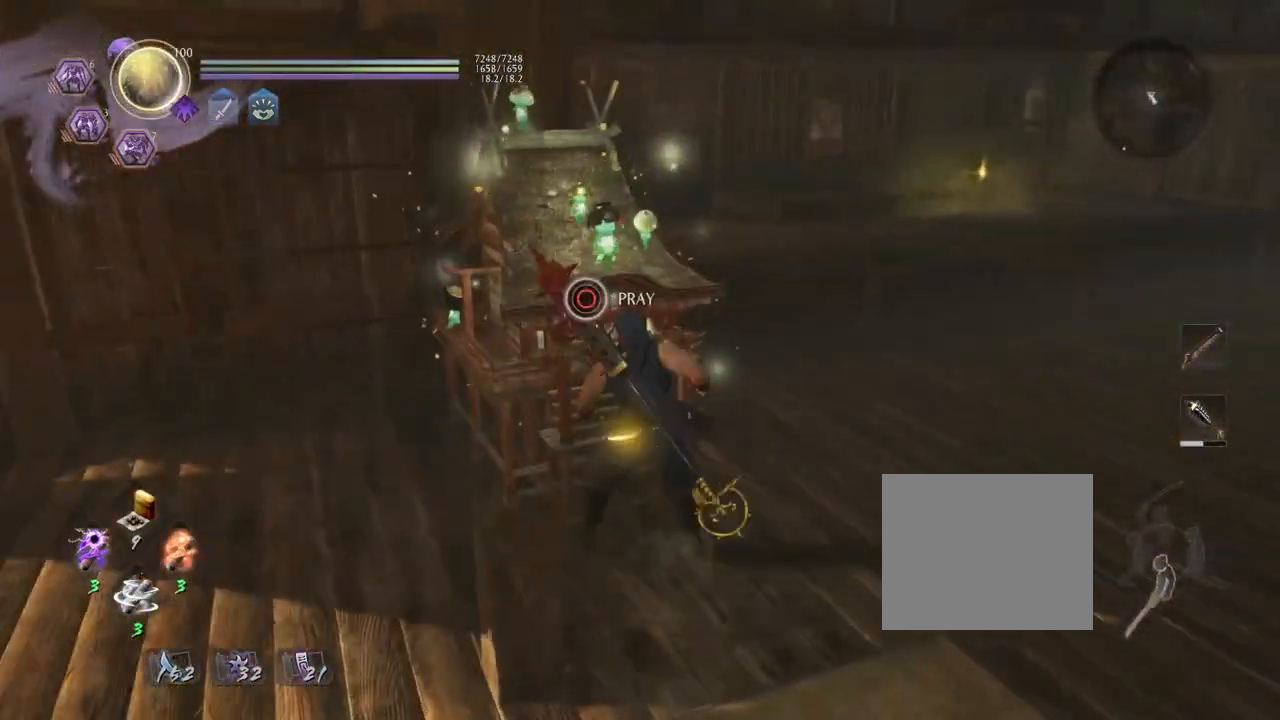
{"buttons": [], "left_stick": "center", "right_stick": "center", "events": [[383, "CIRCLE", "up"]]}
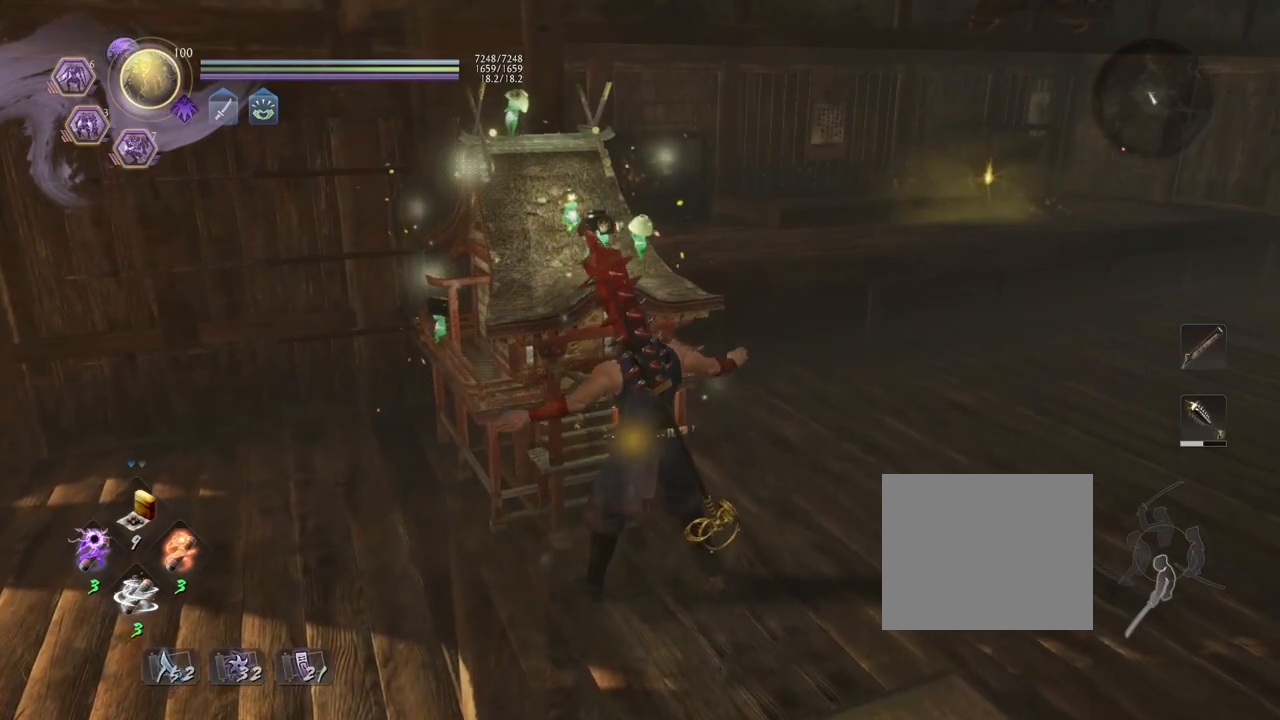
{"buttons": [], "left_stick": "center", "right_stick": "center", "events": []}
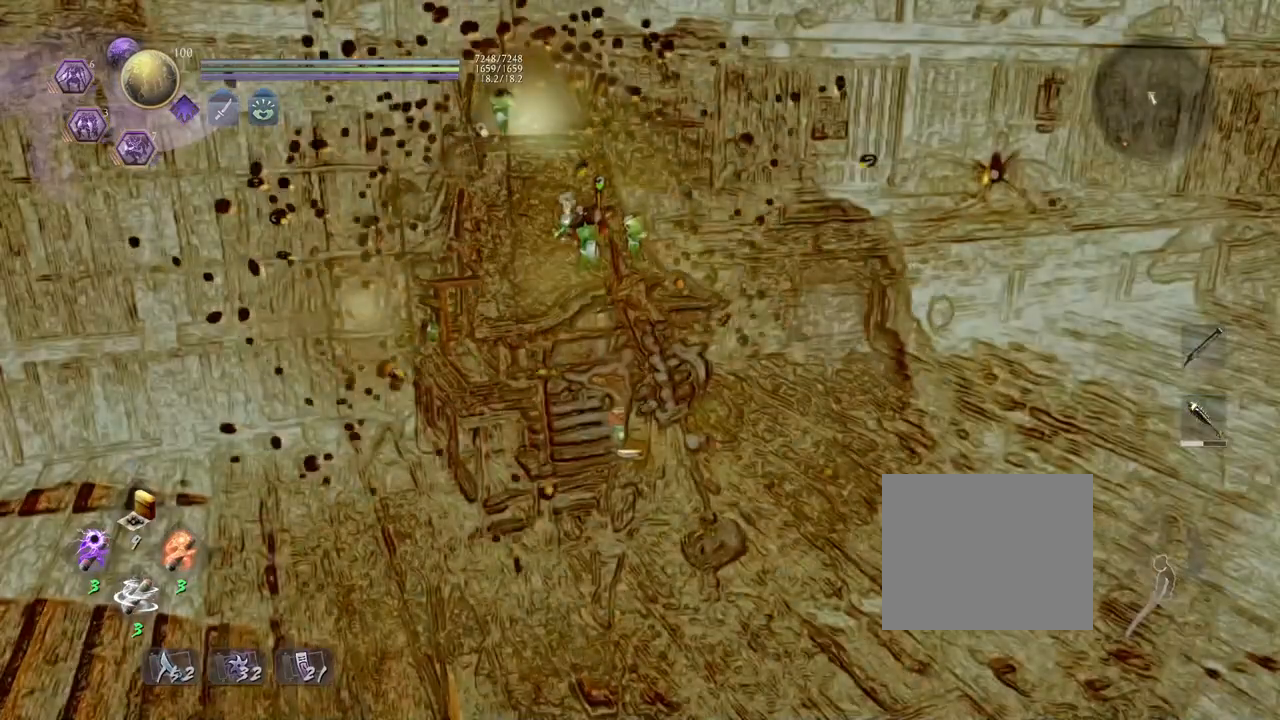
{"buttons": [], "left_stick": "center", "right_stick": "center", "events": []}
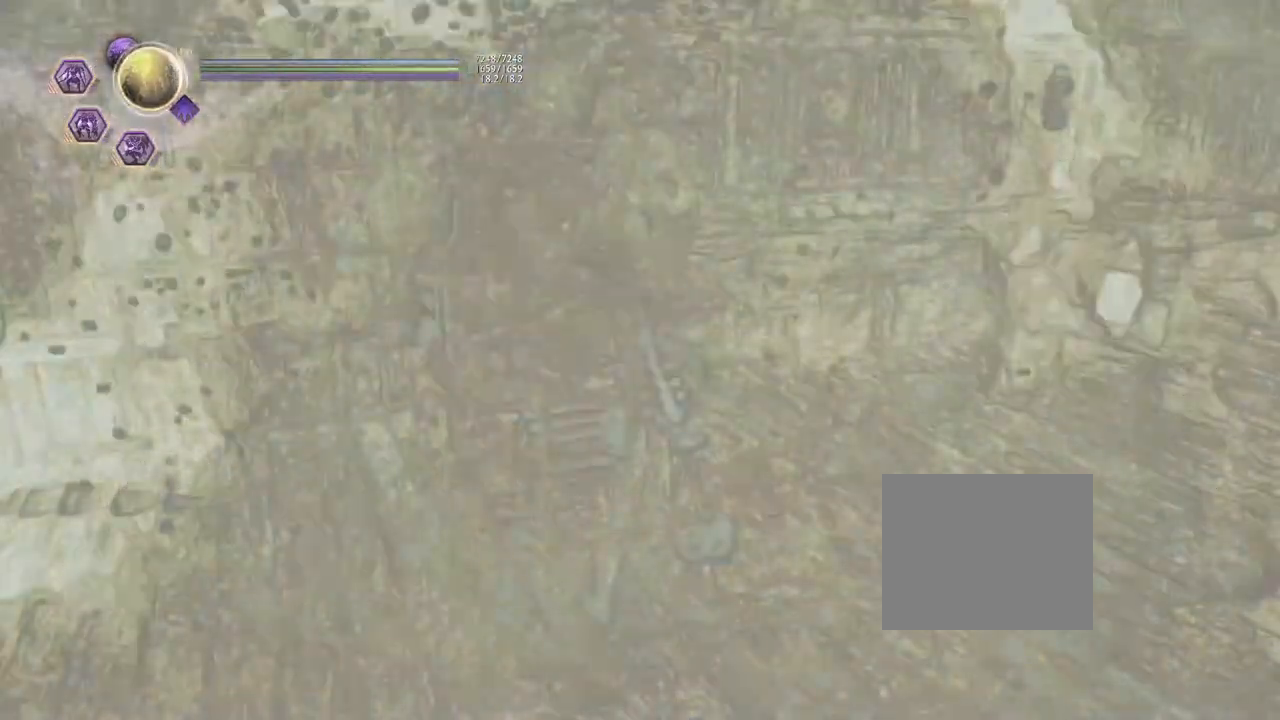
{"buttons": [], "left_stick": "center", "right_stick": "center", "events": []}
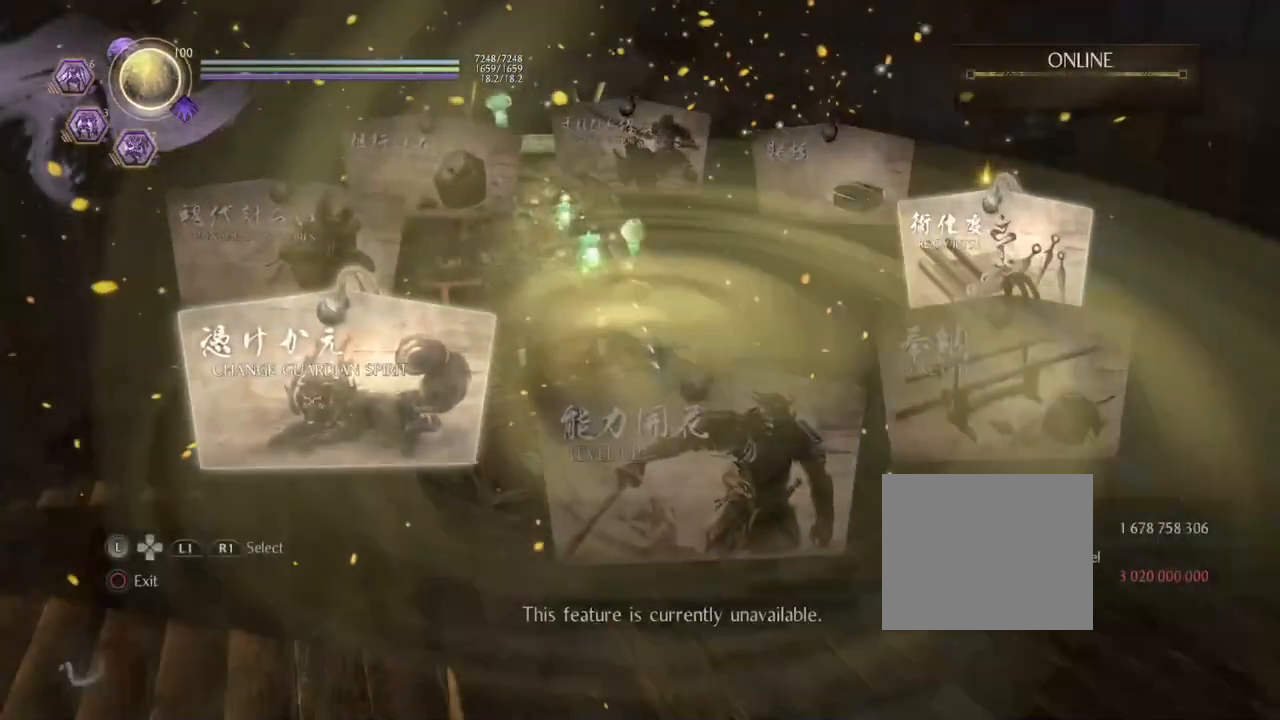
{"buttons": [], "left_stick": "center", "right_stick": "center", "events": []}
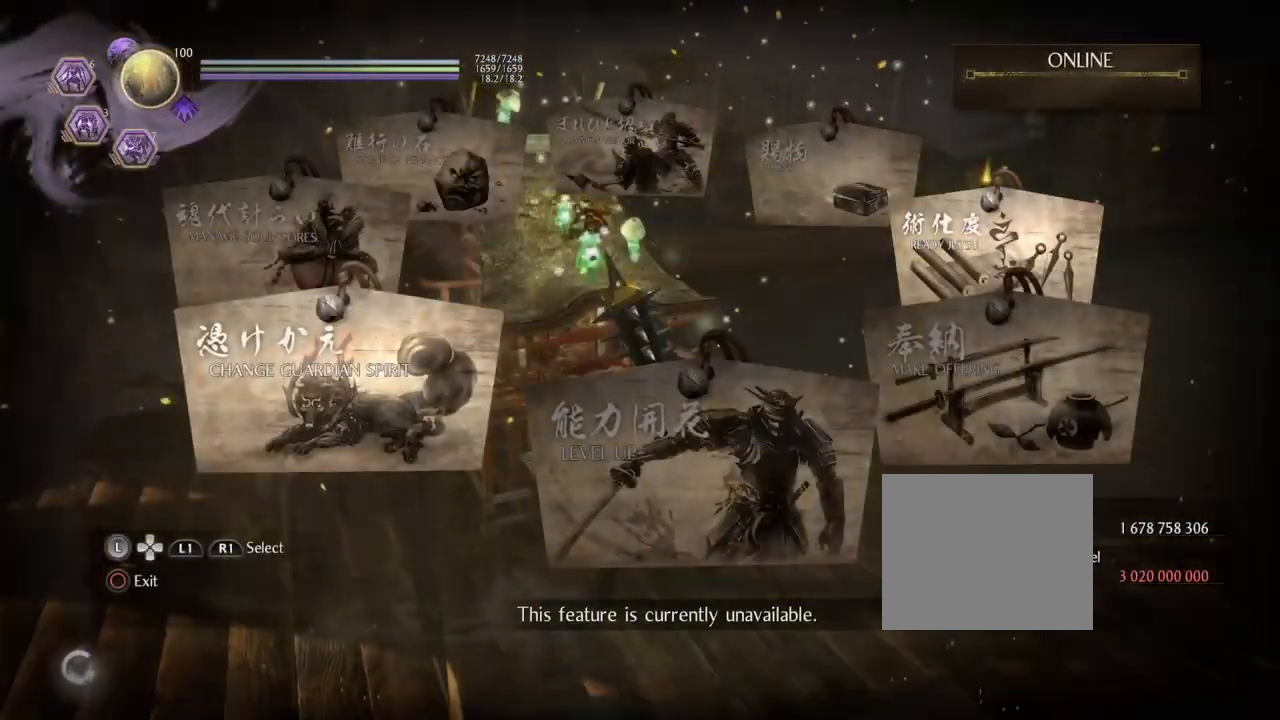
{"buttons": [], "left_stick": "center", "right_stick": "center", "events": [[83, "CIRCLE", "down"], [217, "CIRCLE", "up"]]}
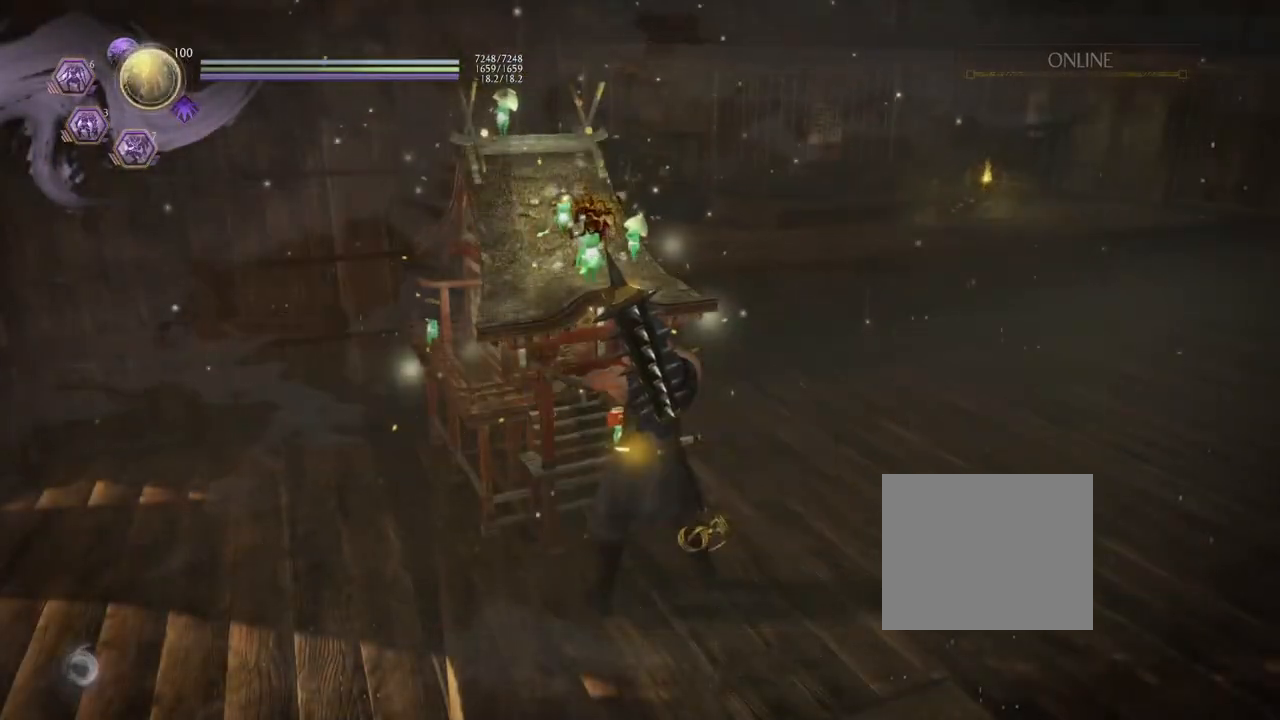
{"buttons": [], "left_stick": "center", "right_stick": "center", "events": [[350, "TOUCHPAD", "down"], [500, "TOUCHPAD", "up"]]}
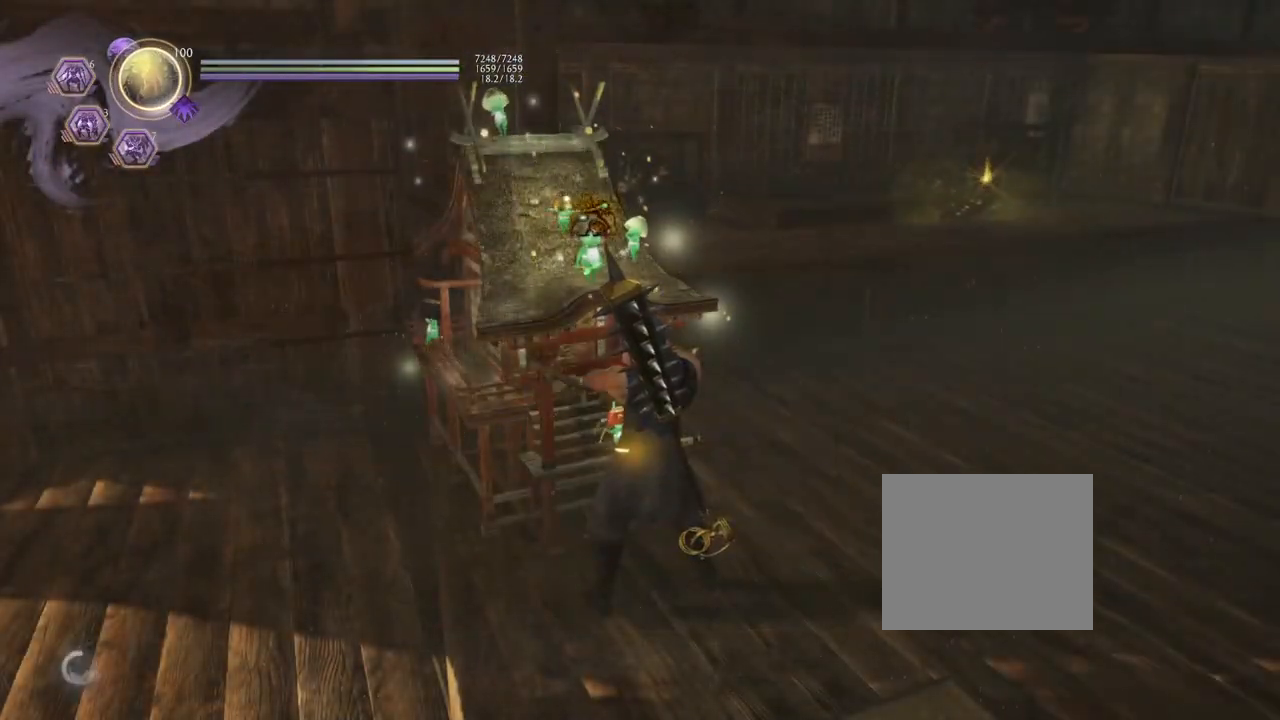
{"buttons": [], "left_stick": "center", "right_stick": "center", "events": [[183, "TOUCHPAD", "down"], [317, "TOUCHPAD", "up"]]}
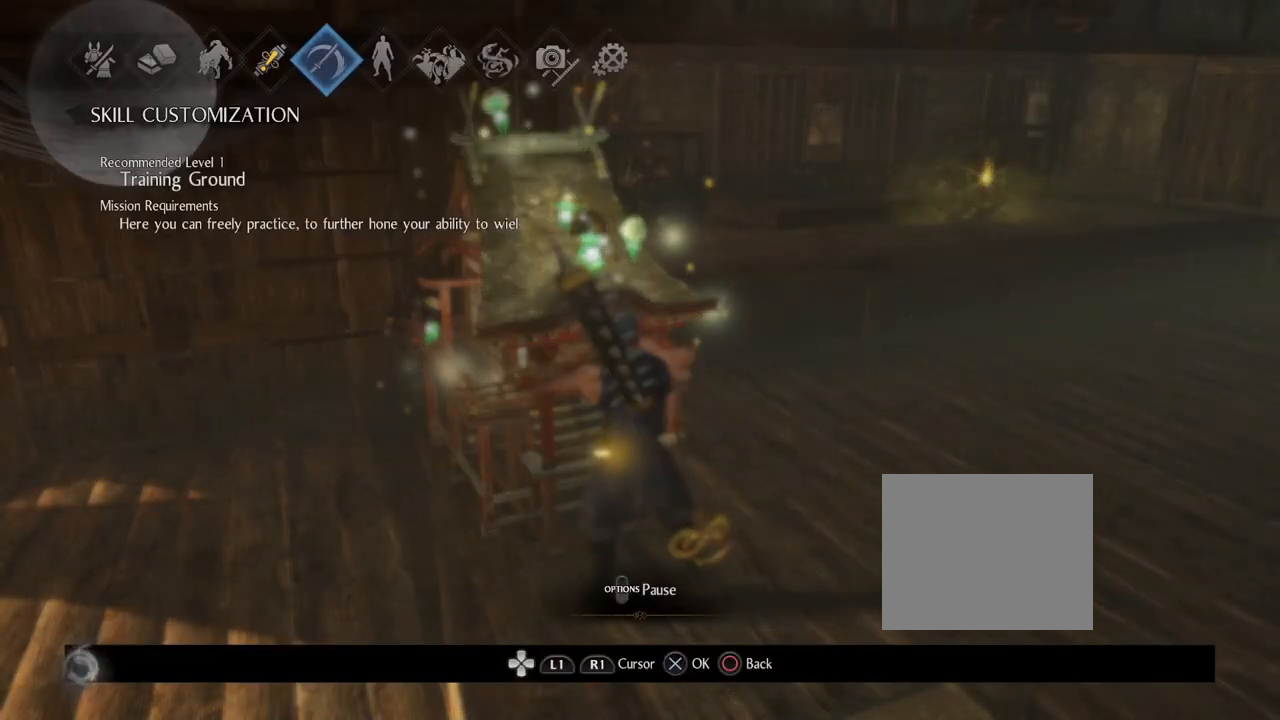
{"buttons": [], "left_stick": "center", "right_stick": "center", "events": [[150, "CROSS", "down"], [317, "CROSS", "up"]]}
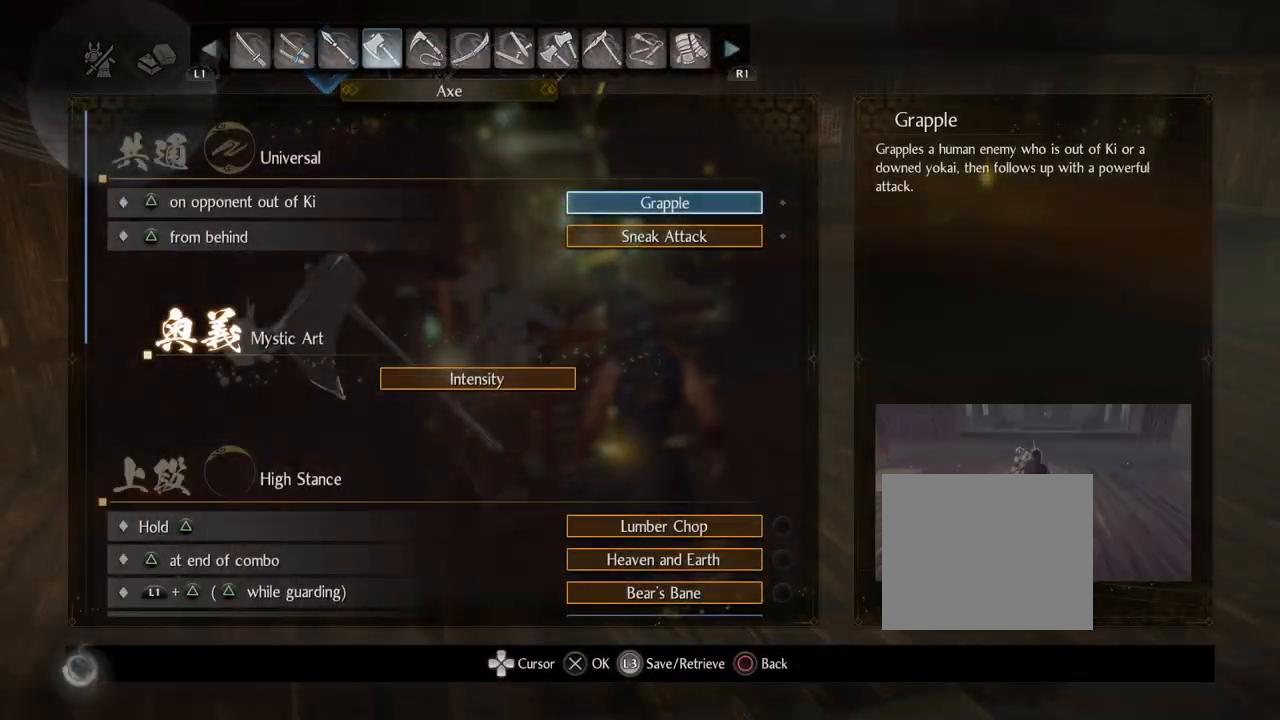
{"buttons": ["DPAD_DOWN"], "left_stick": "center", "right_stick": "center", "events": [[150, "DPAD_DOWN", "down"]]}
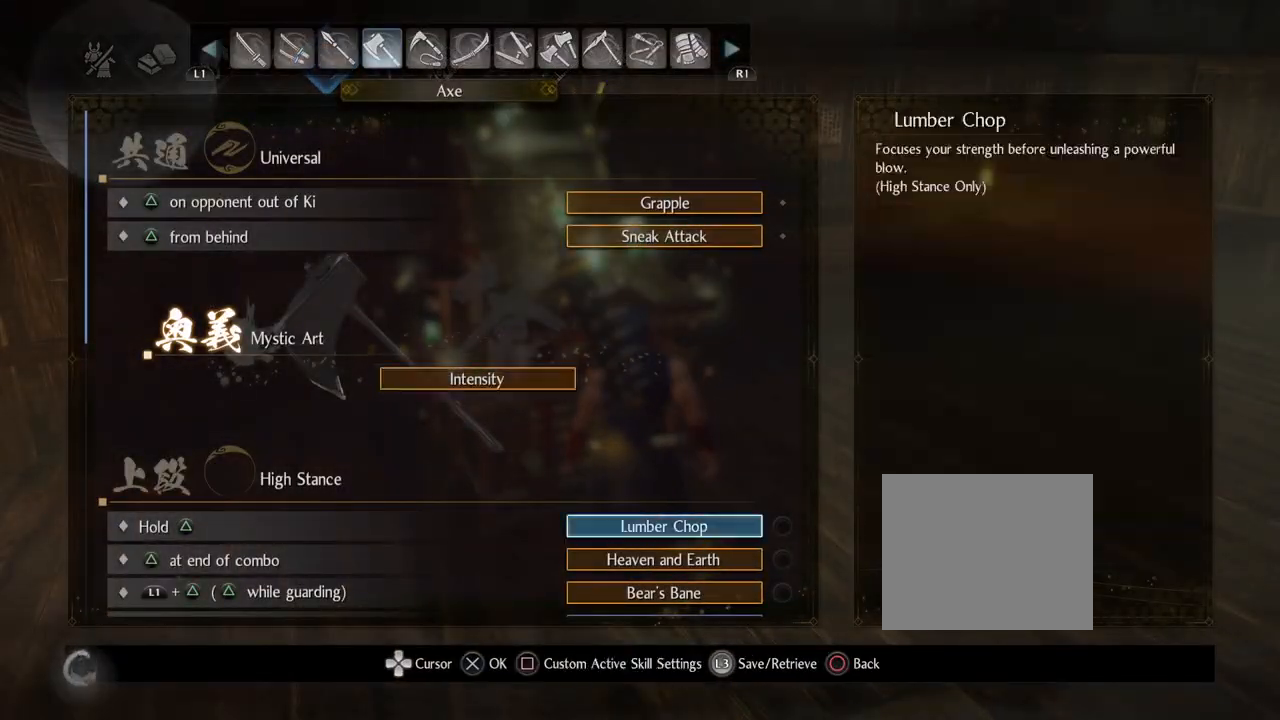
{"buttons": [], "left_stick": "center", "right_stick": "center", "events": [[367, "DPAD_DOWN", "up"]]}
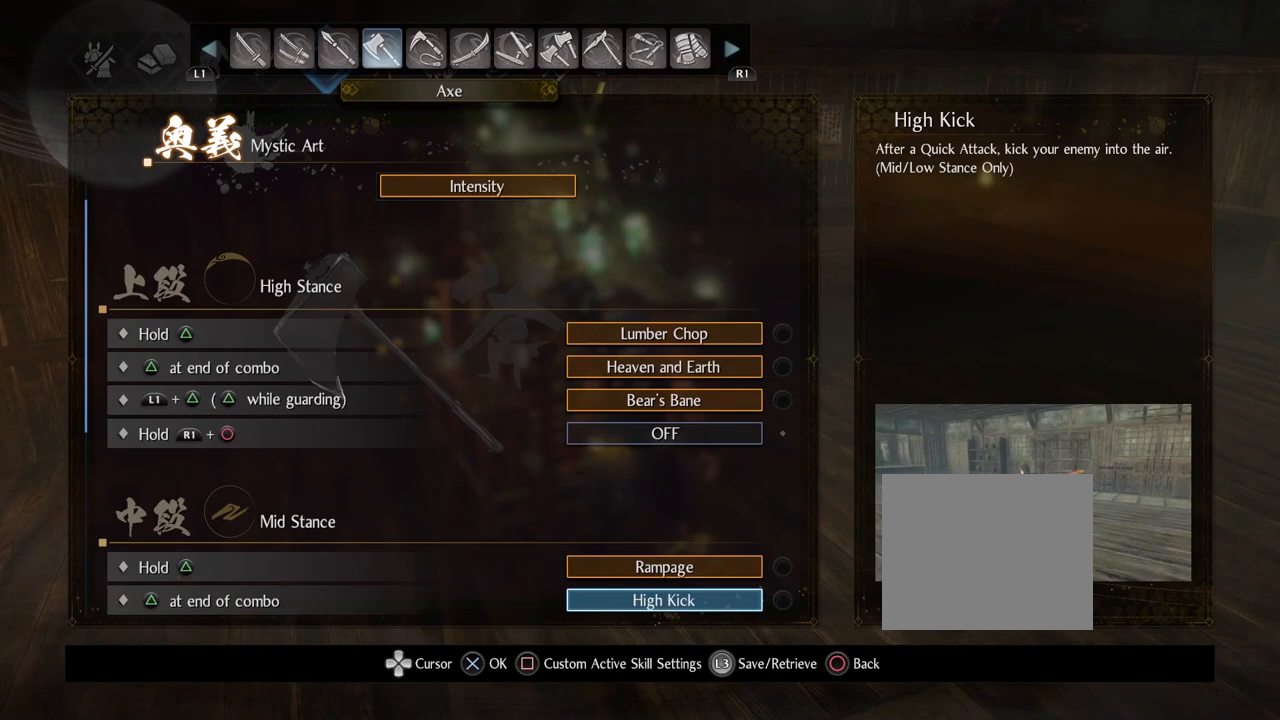
{"buttons": ["DPAD_UP"], "left_stick": "center", "right_stick": "center", "events": [[150, "DPAD_DOWN", "down"], [333, "DPAD_DOWN", "up"], [483, "DPAD_UP", "down"]]}
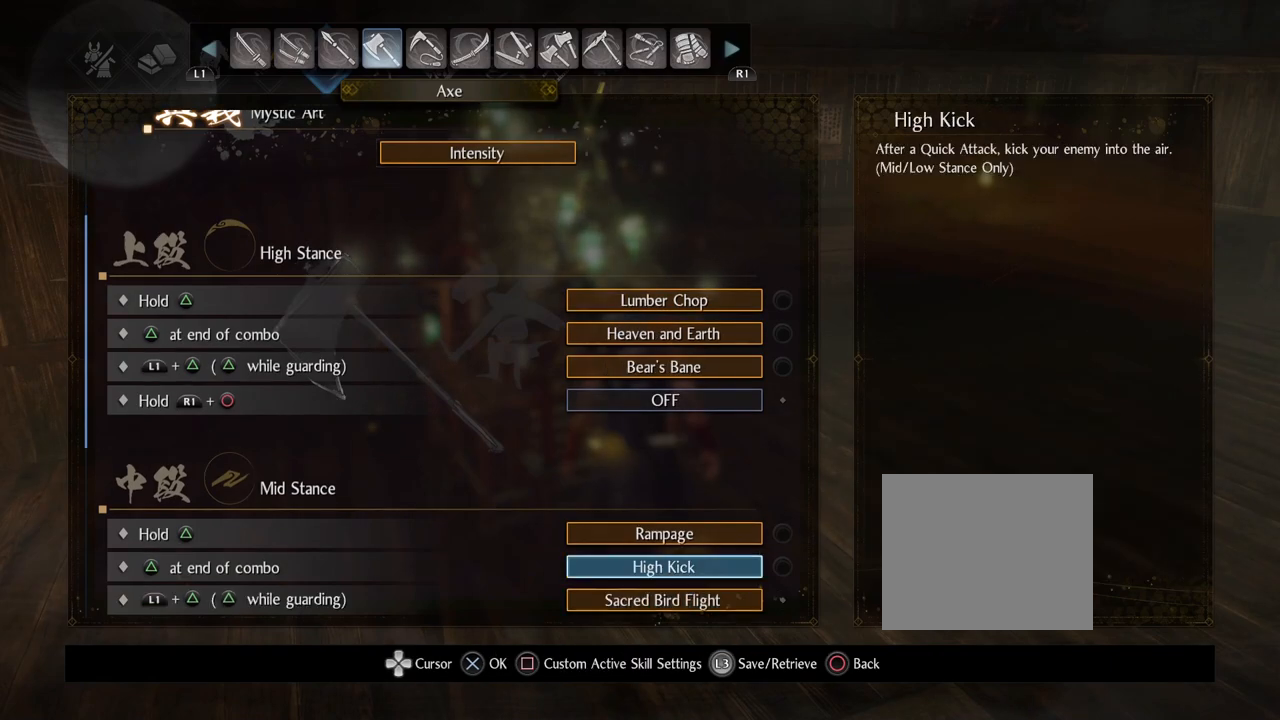
{"buttons": [], "left_stick": "center", "right_stick": "center", "events": [[83, "DPAD_UP", "up"], [167, "DPAD_UP", "down"], [267, "DPAD_UP", "up"]]}